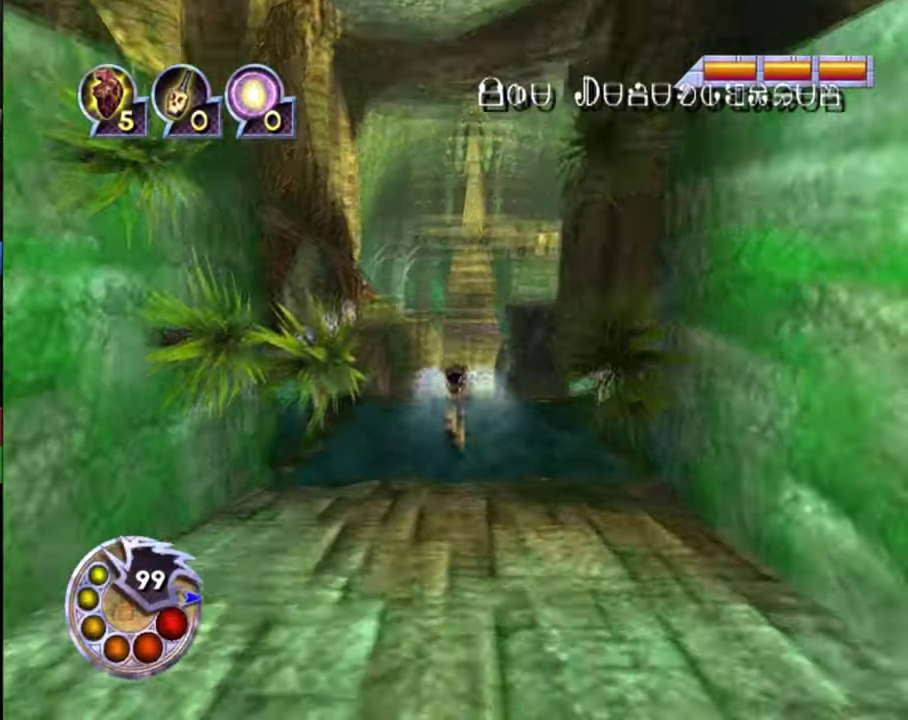
Gameplay with a controller (PlayStation layout); each line is a JSON object with the inputs held at the frame after it (dt_ms = milliseconds from this image to that frame). "events" lists button and stick changes between this image and that frame as [ms after this image, input, new state], when the widget could be followed in between.
{"dt_ms": 400, "buttons": ["L1", "R1"], "left_stick": "up", "right_stick": "center", "events": [[333, "L1", "down"], [333, "R1", "down"]]}
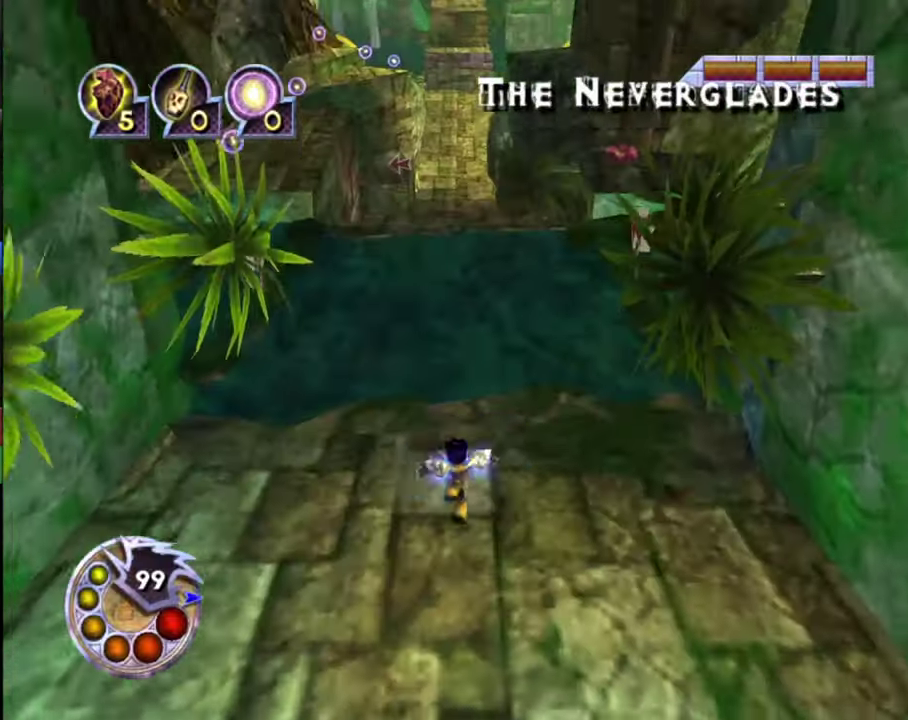
{"dt_ms": 500, "buttons": [], "left_stick": "up", "right_stick": "center", "events": [[166, "L1", "up"], [166, "R1", "up"]]}
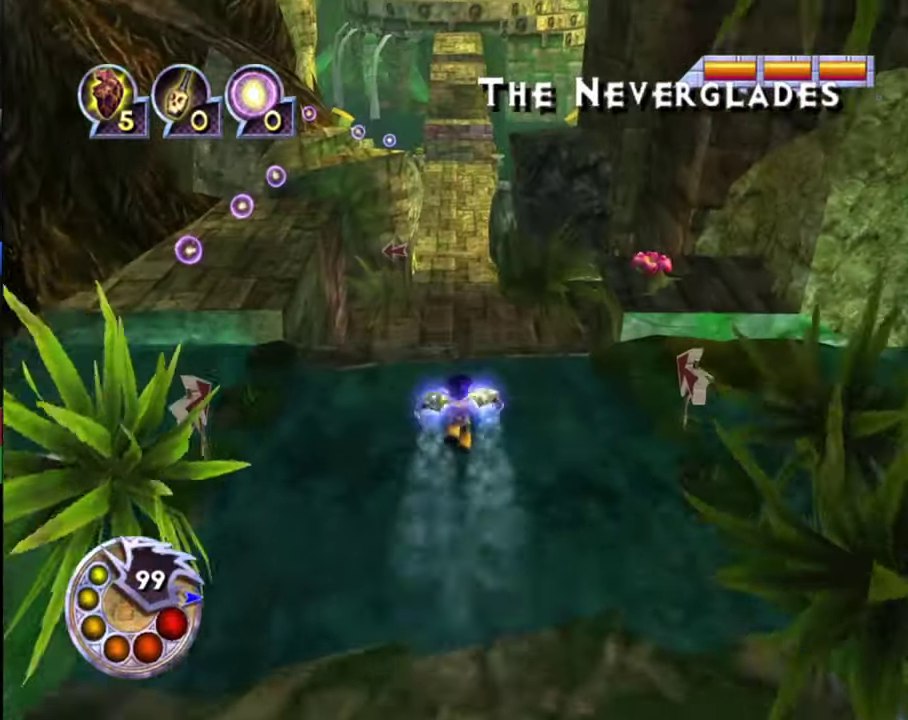
{"dt_ms": 600, "buttons": ["R1"], "left_stick": "up", "right_stick": "center", "events": [[400, "L1", "down"], [400, "R1", "down"], [600, "L1", "up"]]}
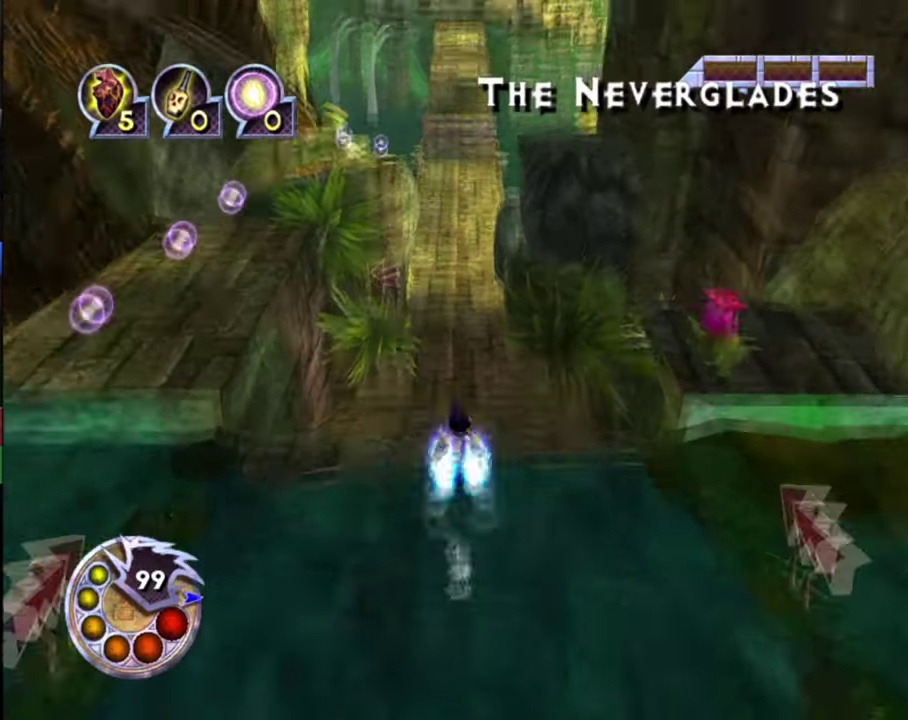
{"dt_ms": 400, "buttons": [], "left_stick": "up", "right_stick": "center", "events": [[67, "R1", "up"]]}
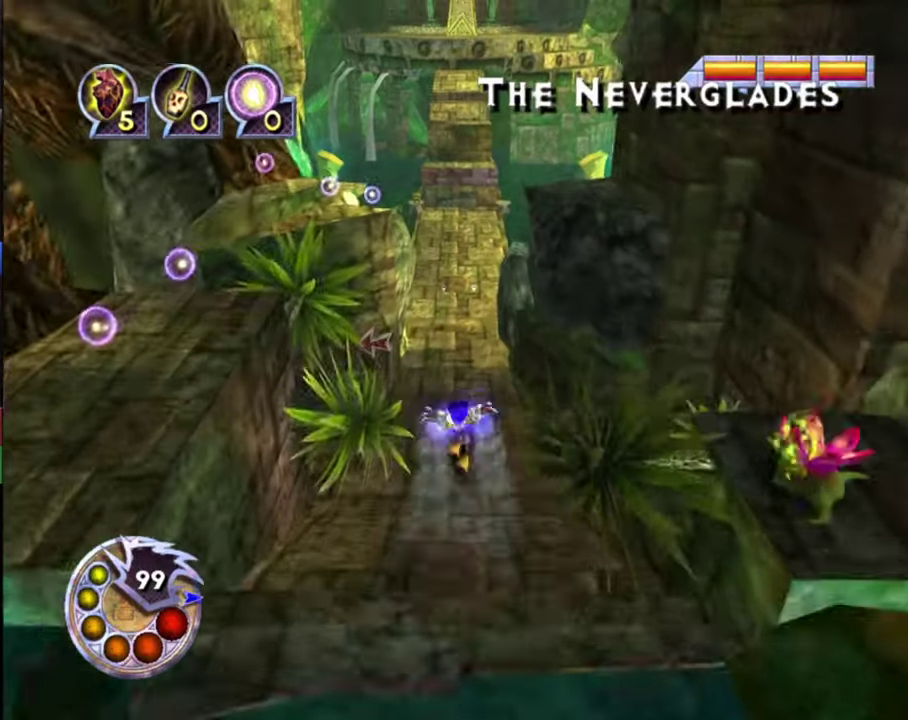
{"dt_ms": 500, "buttons": [], "left_stick": "up", "right_stick": "center", "events": []}
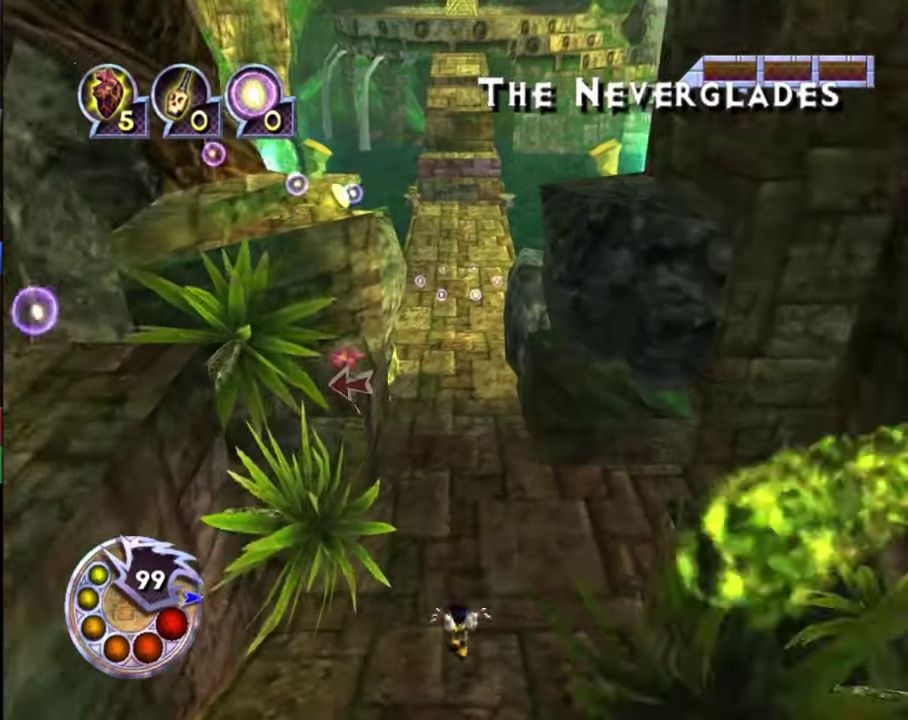
{"dt_ms": 300, "buttons": [], "left_stick": "up", "right_stick": "center", "events": [[34, "R1", "down"], [67, "L1", "down"], [267, "L1", "up"], [300, "R1", "up"]]}
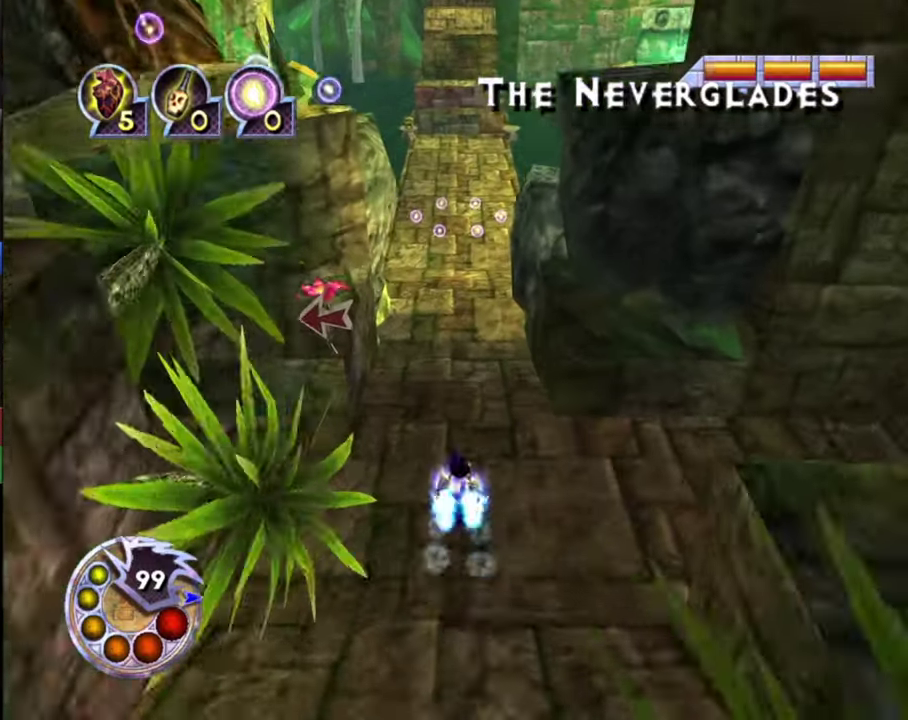
{"dt_ms": 700, "buttons": [], "left_stick": "up", "right_stick": "center", "events": []}
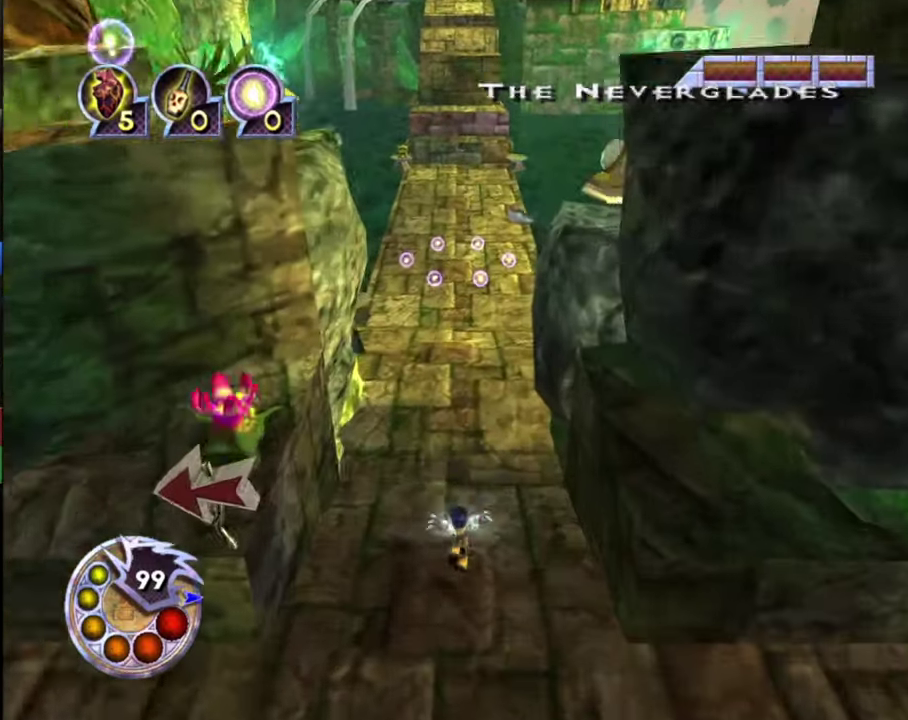
{"dt_ms": 500, "buttons": [], "left_stick": "up", "right_stick": "center", "events": [[67, "L1", "down"], [67, "R1", "down"], [200, "L1", "up"], [267, "R1", "up"]]}
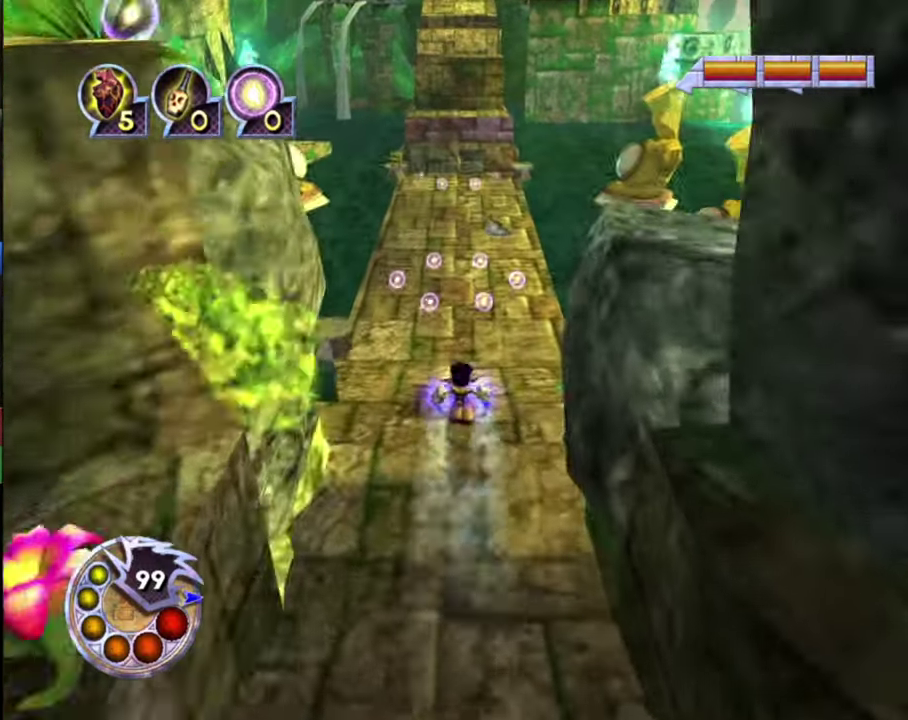
{"dt_ms": 600, "buttons": ["L1", "R1"], "left_stick": "up", "right_stick": "center", "events": [[534, "L1", "down"], [534, "R1", "down"]]}
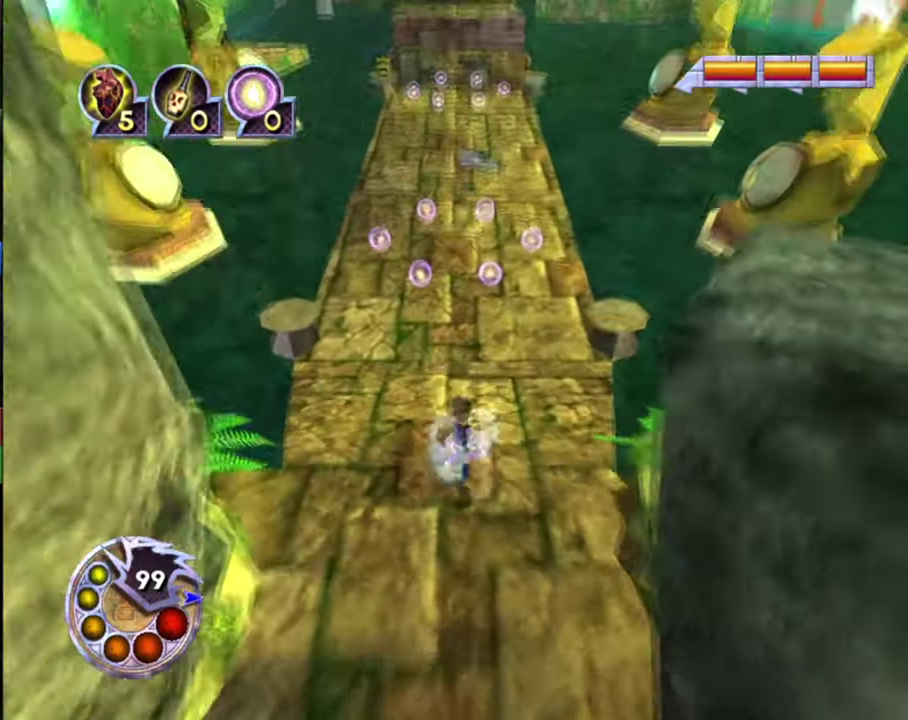
{"dt_ms": 400, "buttons": [], "left_stick": "up", "right_stick": "center", "events": [[100, "L1", "up"], [167, "R1", "up"]]}
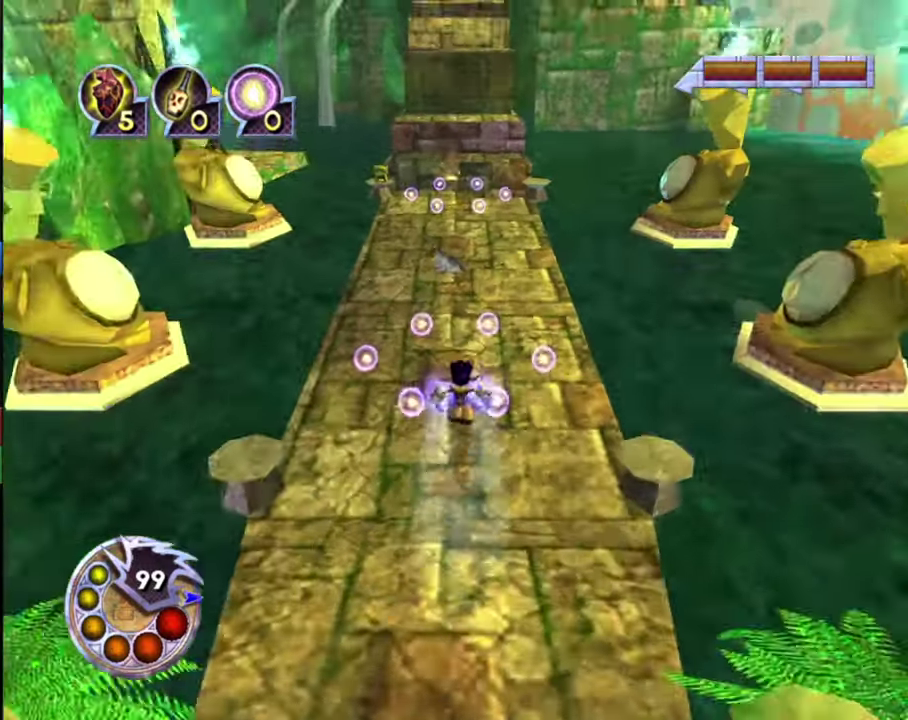
{"dt_ms": 600, "buttons": ["L1", "R1"], "left_stick": "up", "right_stick": "center", "events": [[534, "L1", "down"], [534, "R1", "down"]]}
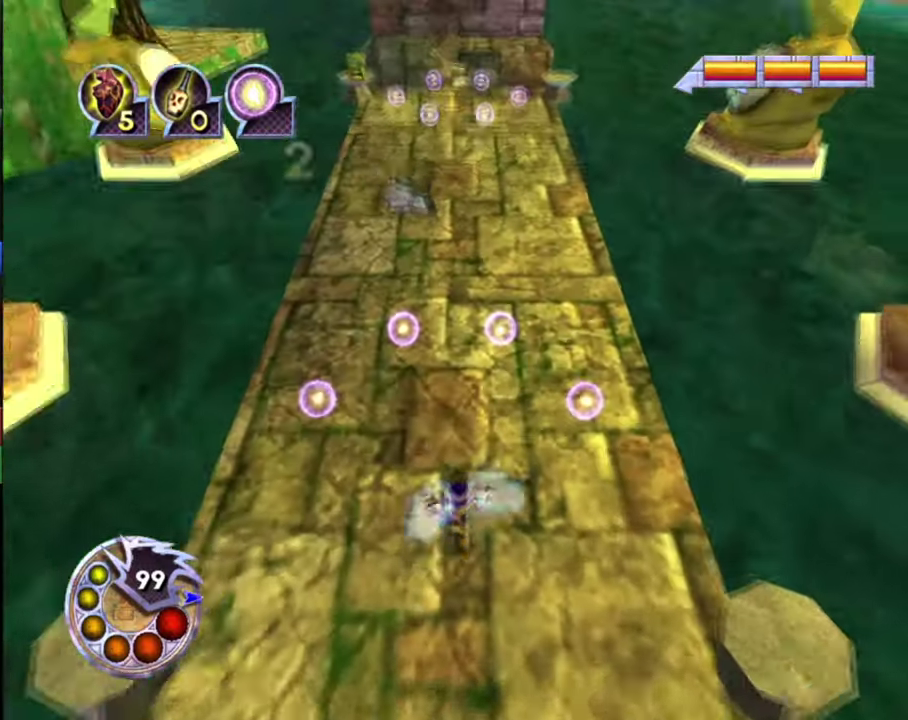
{"dt_ms": 400, "buttons": [], "left_stick": "up", "right_stick": "center", "events": [[100, "L1", "up"], [167, "R1", "up"]]}
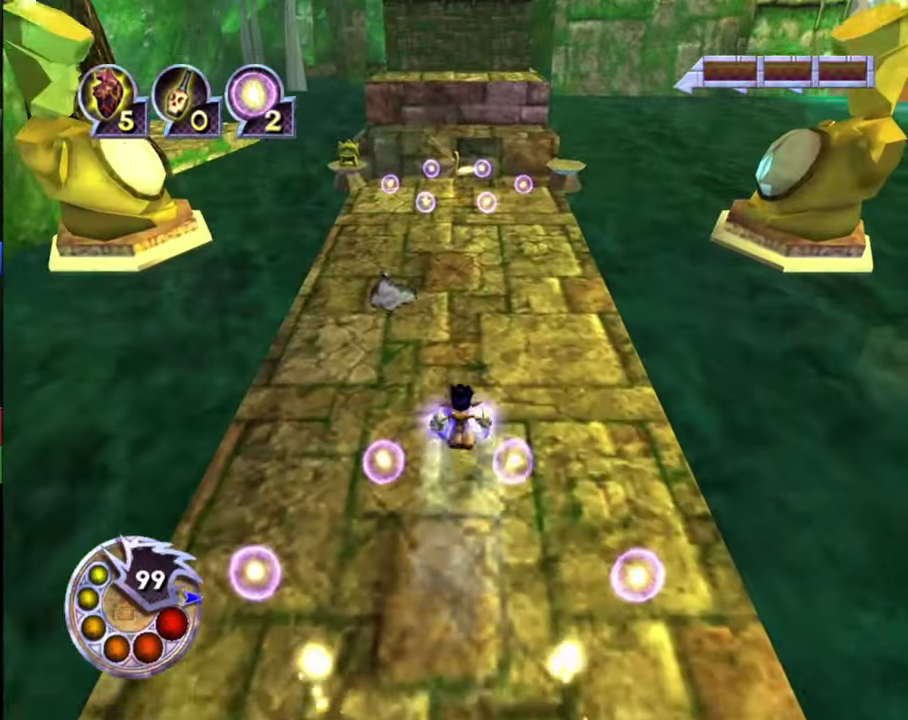
{"dt_ms": 600, "buttons": [], "left_stick": "up", "right_stick": "center", "events": [[367, "L1", "down"], [367, "R1", "down"], [533, "L1", "up"], [600, "R1", "up"]]}
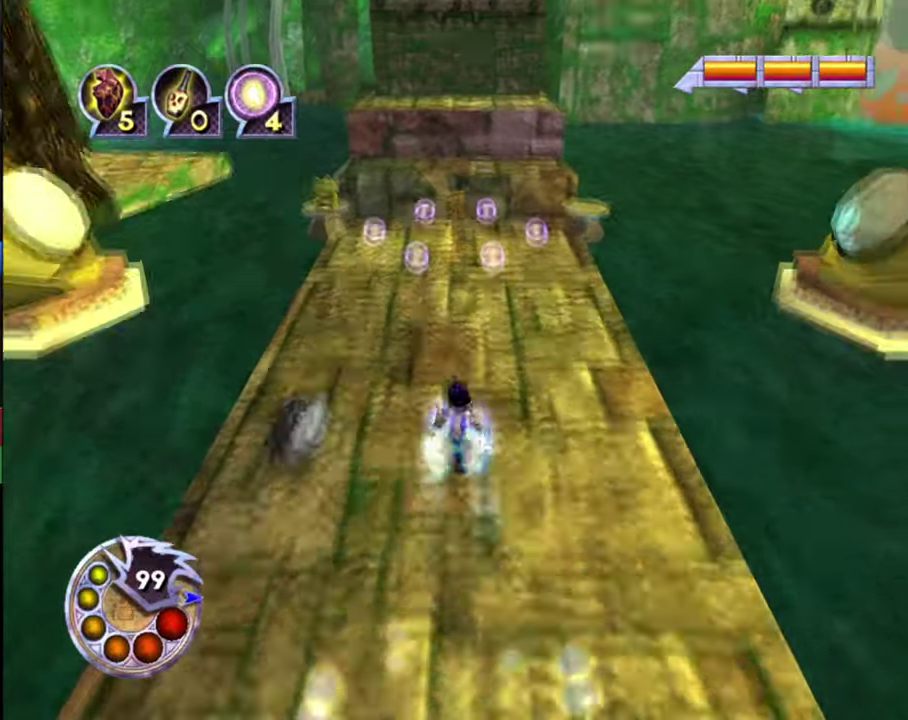
{"dt_ms": 400, "buttons": [], "left_stick": "up", "right_stick": "center", "events": []}
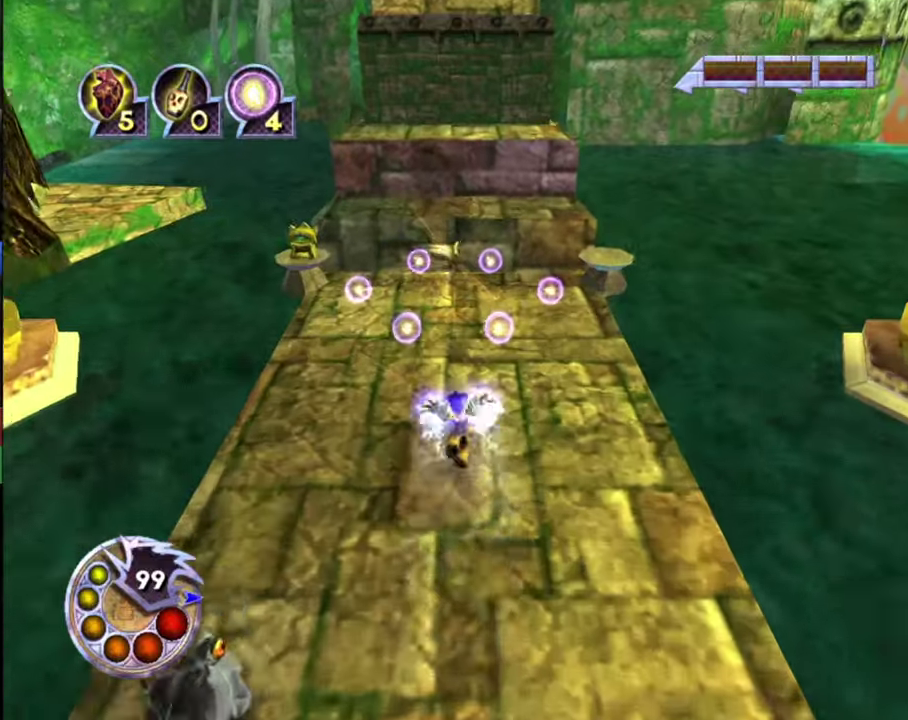
{"dt_ms": 500, "buttons": [], "left_stick": "up", "right_stick": "down", "events": [[167, "R1", "down"], [200, "L1", "down"], [333, "L1", "up"], [367, "R1", "up"], [400, "right_stick", "down"]]}
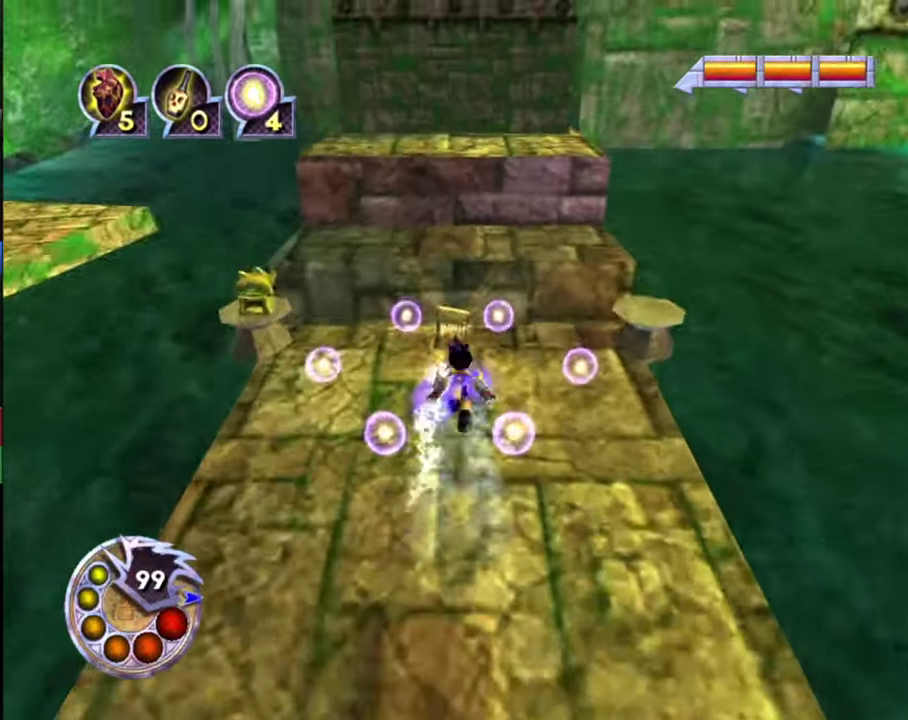
{"dt_ms": 500, "buttons": ["R1"], "left_stick": "up", "right_stick": "center", "events": [[167, "right_stick", "center"], [400, "R1", "down"]]}
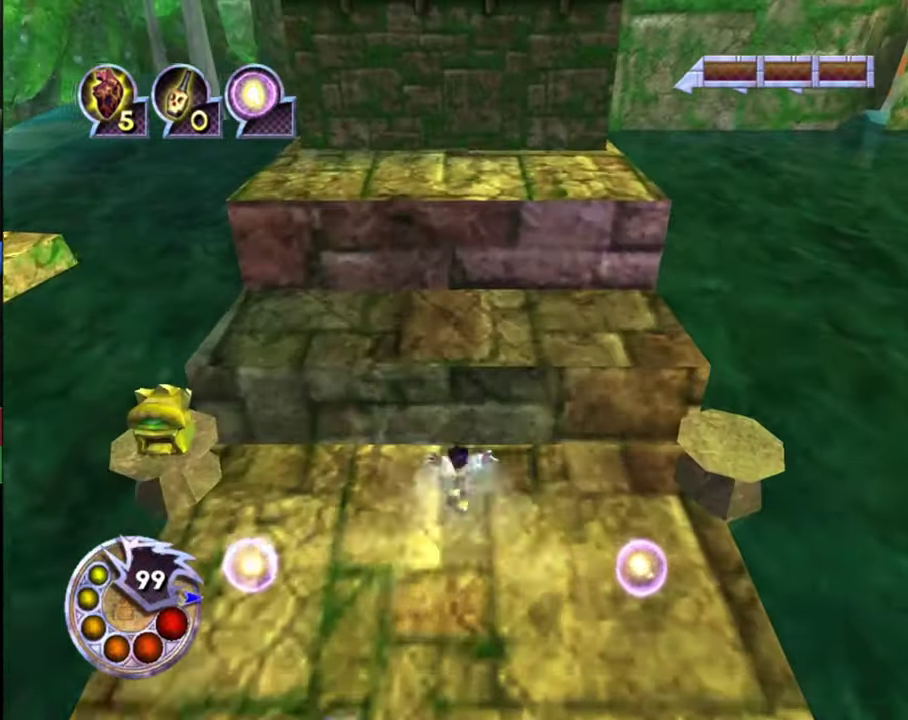
{"dt_ms": 500, "buttons": ["R1"], "left_stick": "up", "right_stick": "center", "events": [[167, "R1", "up"], [433, "R1", "down"]]}
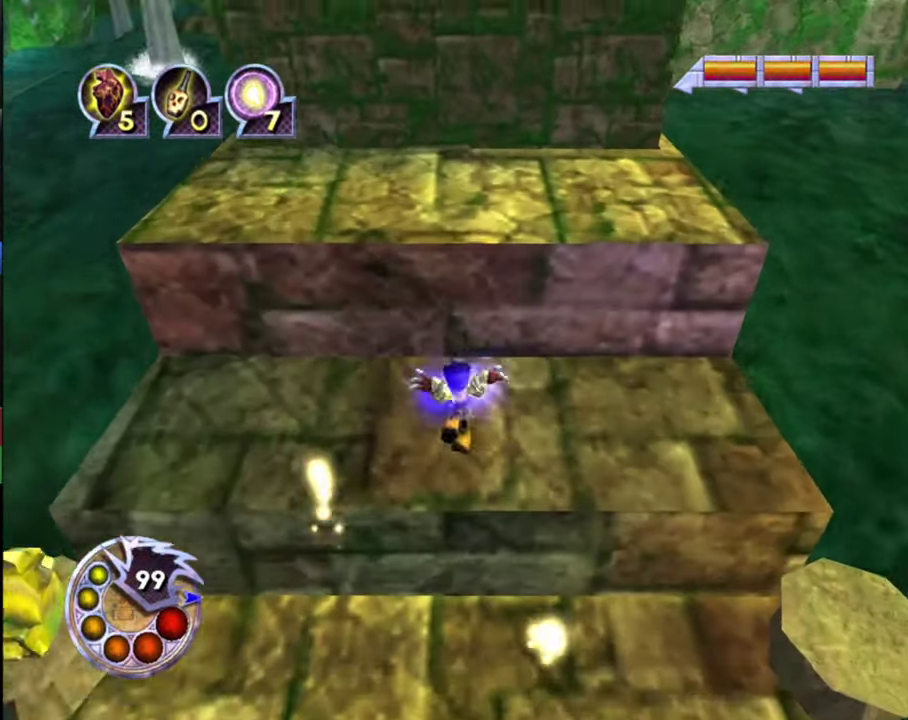
{"dt_ms": 300, "buttons": [], "left_stick": "up", "right_stick": "center", "events": [[267, "R1", "up"]]}
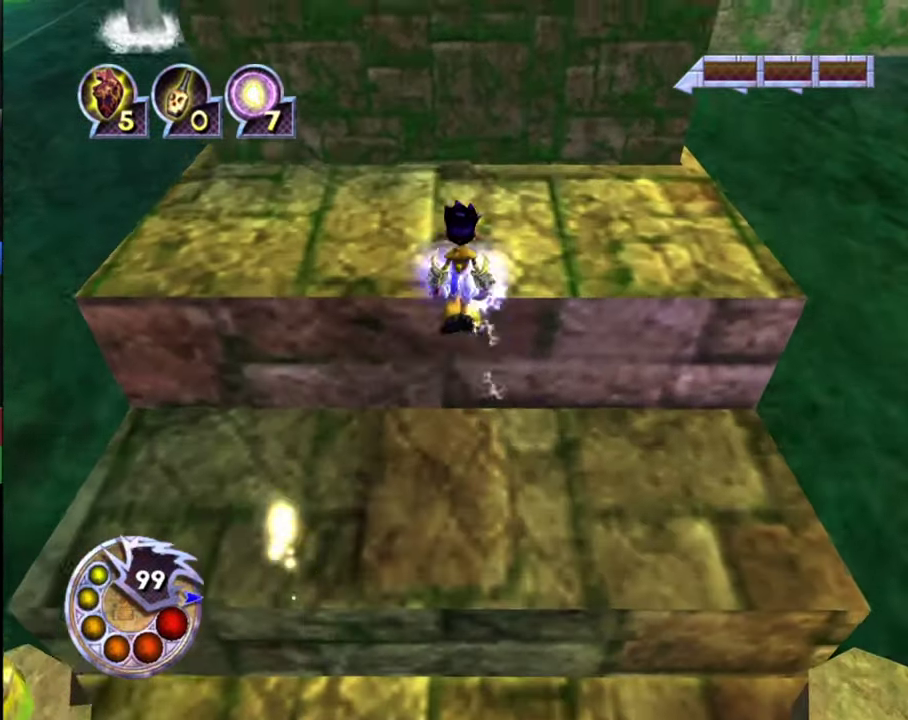
{"dt_ms": 700, "buttons": [], "left_stick": "up", "right_stick": "down", "events": [[367, "R1", "down"], [367, "left_stick", "center"], [400, "L1", "down"], [533, "L1", "up"], [533, "R1", "up"], [533, "left_stick", "up"], [533, "right_stick", "down"]]}
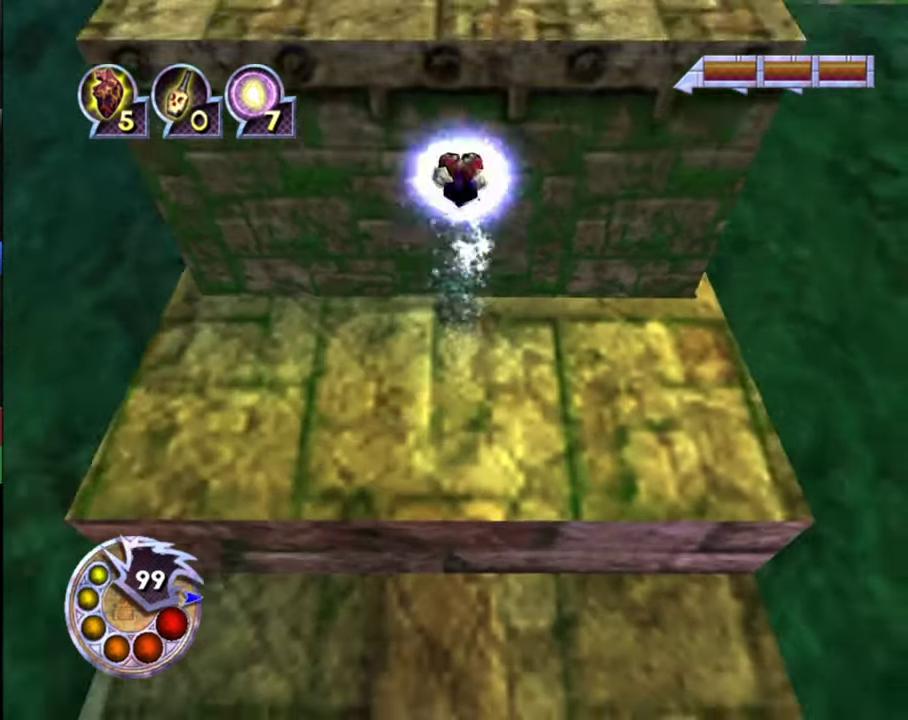
{"dt_ms": 700, "buttons": [], "left_stick": "up", "right_stick": "down", "events": [[500, "R1", "down"], [667, "R1", "up"]]}
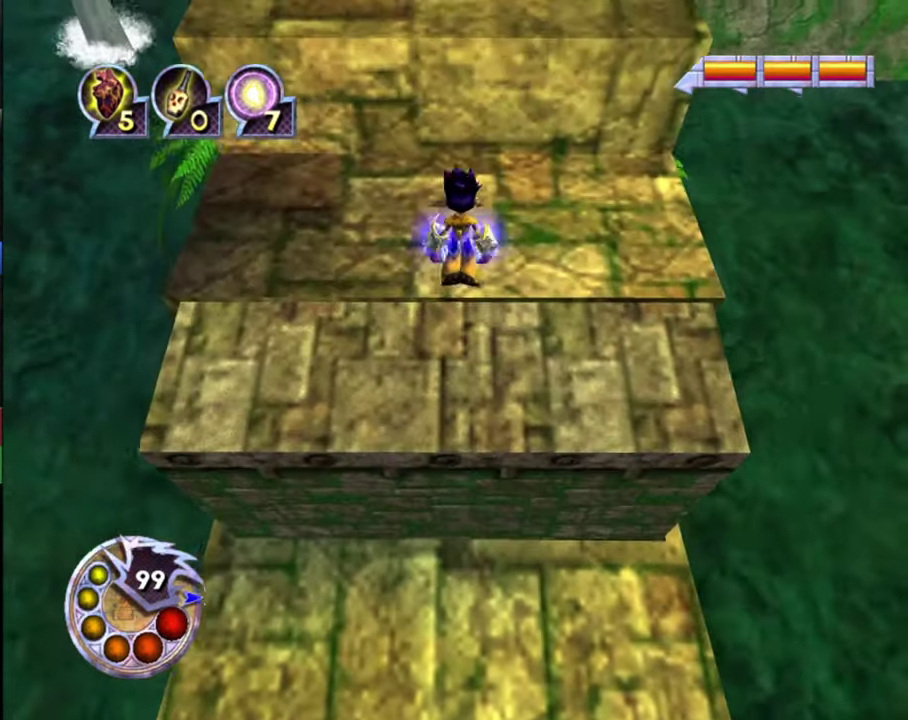
{"dt_ms": 300, "buttons": [], "left_stick": "up", "right_stick": "down", "events": []}
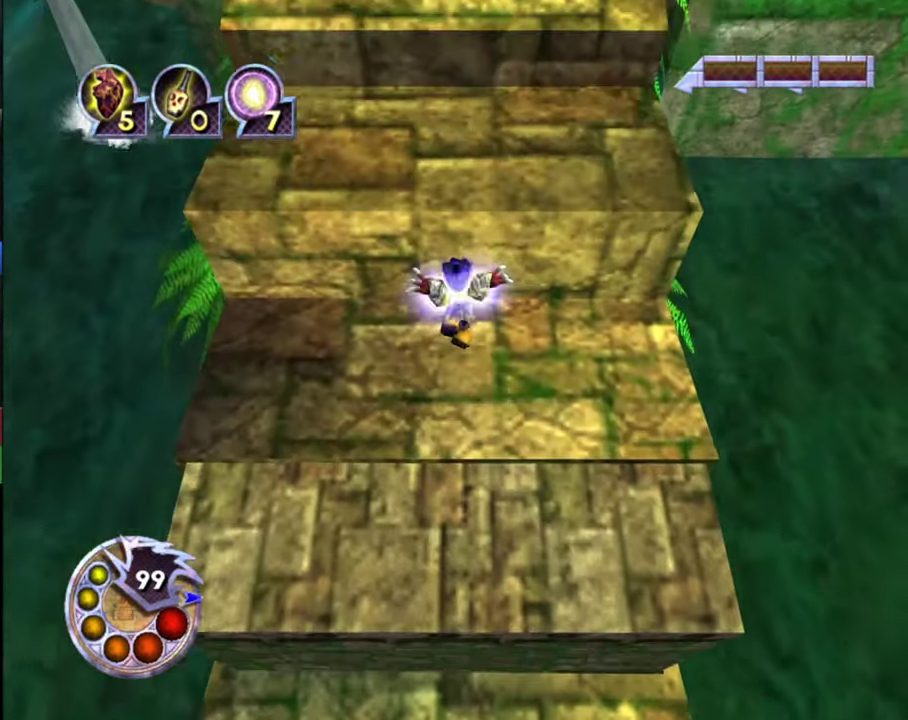
{"dt_ms": 600, "buttons": [], "left_stick": "up", "right_stick": "up", "events": [[100, "left_stick", "center"], [200, "R1", "down"], [233, "left_stick", "up"], [500, "right_stick", "center"], [533, "R1", "up"], [600, "right_stick", "up"]]}
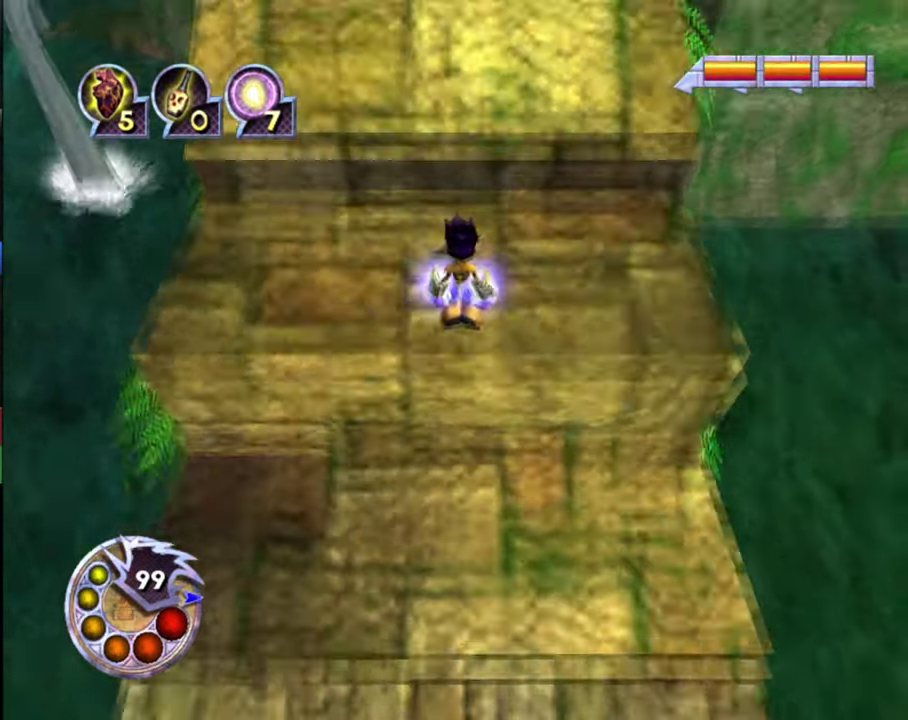
{"dt_ms": 600, "buttons": [], "left_stick": "up", "right_stick": "center", "events": [[300, "R1", "down"], [333, "L1", "down"], [500, "L1", "up"], [533, "R1", "up"], [567, "right_stick", "center"]]}
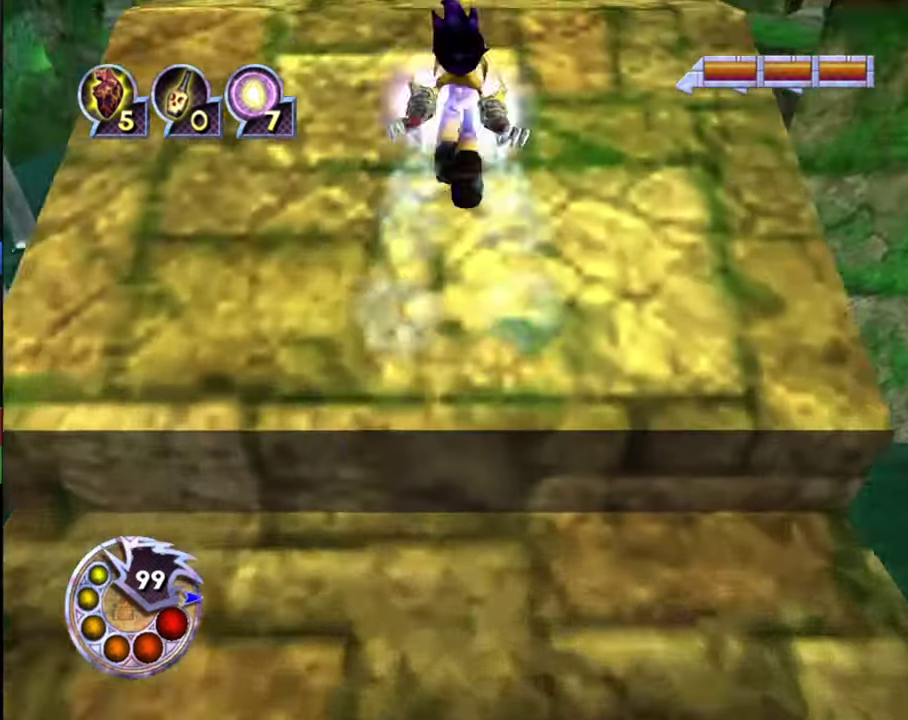
{"dt_ms": 500, "buttons": ["R1"], "left_stick": "center", "right_stick": "down", "events": [[166, "right_stick", "down"], [433, "left_stick", "center"], [500, "R1", "down"]]}
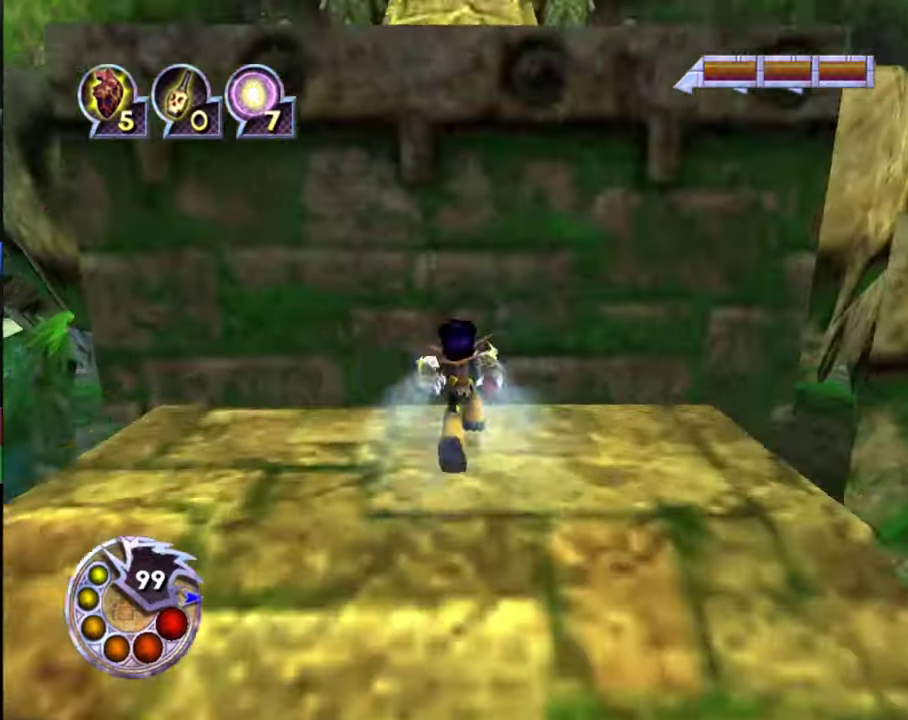
{"dt_ms": 300, "buttons": [], "left_stick": "down", "right_stick": "down", "events": [[33, "L1", "down"], [166, "L1", "up"], [166, "R1", "up"], [233, "left_stick", "down"]]}
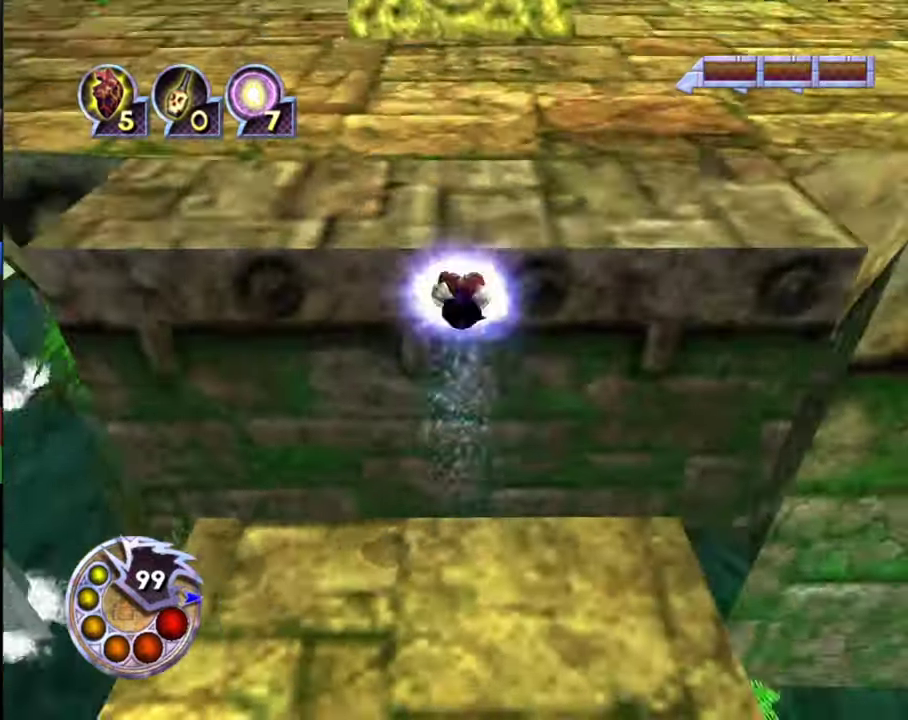
{"dt_ms": 700, "buttons": [], "left_stick": "center", "right_stick": "center", "events": [[66, "right_stick", "center"], [300, "right_stick", "up"], [333, "R2", "down"], [366, "left_stick", "center"], [600, "R2", "up"], [600, "right_stick", "center"]]}
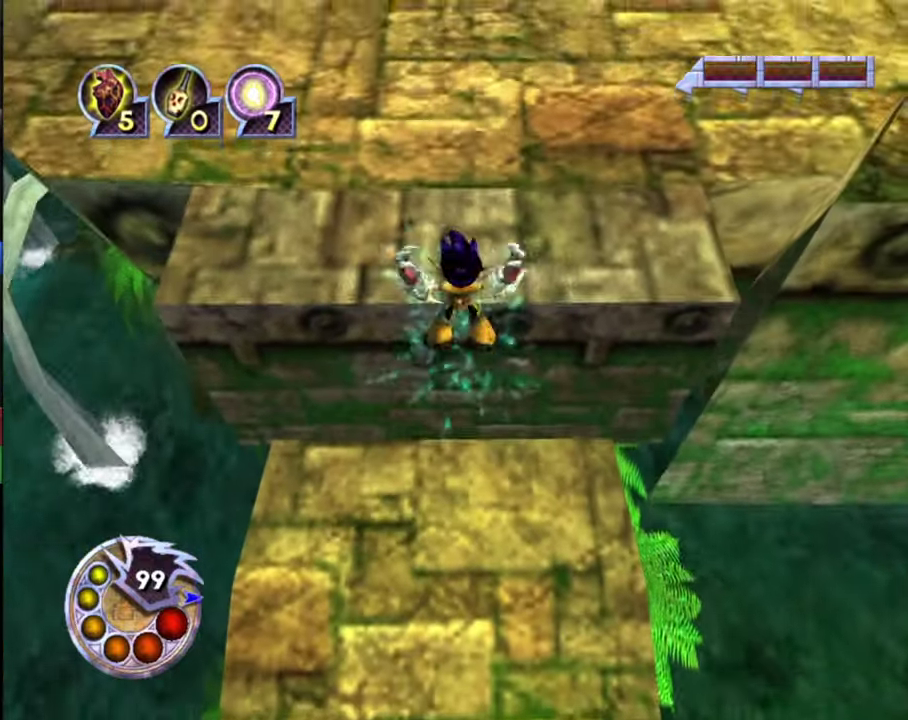
{"dt_ms": 300, "buttons": ["L1", "R1"], "left_stick": "center", "right_stick": "center", "events": [[166, "R1", "down"], [300, "L1", "down"]]}
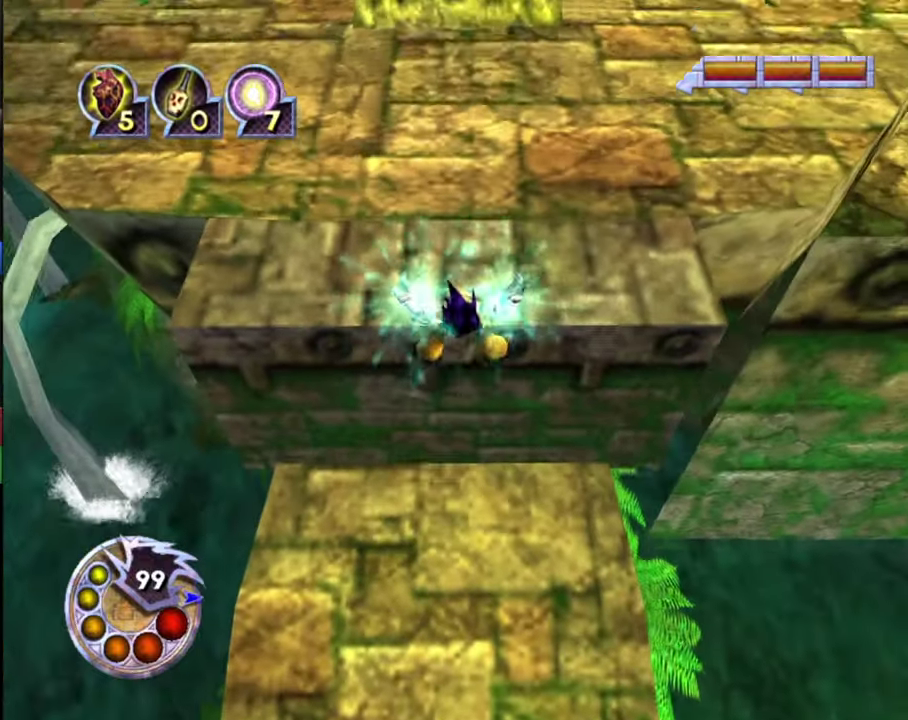
{"dt_ms": 400, "buttons": [], "left_stick": "down", "right_stick": "up", "events": [[133, "R1", "up"], [133, "right_stick", "up"], [166, "L1", "up"], [166, "left_stick", "down"]]}
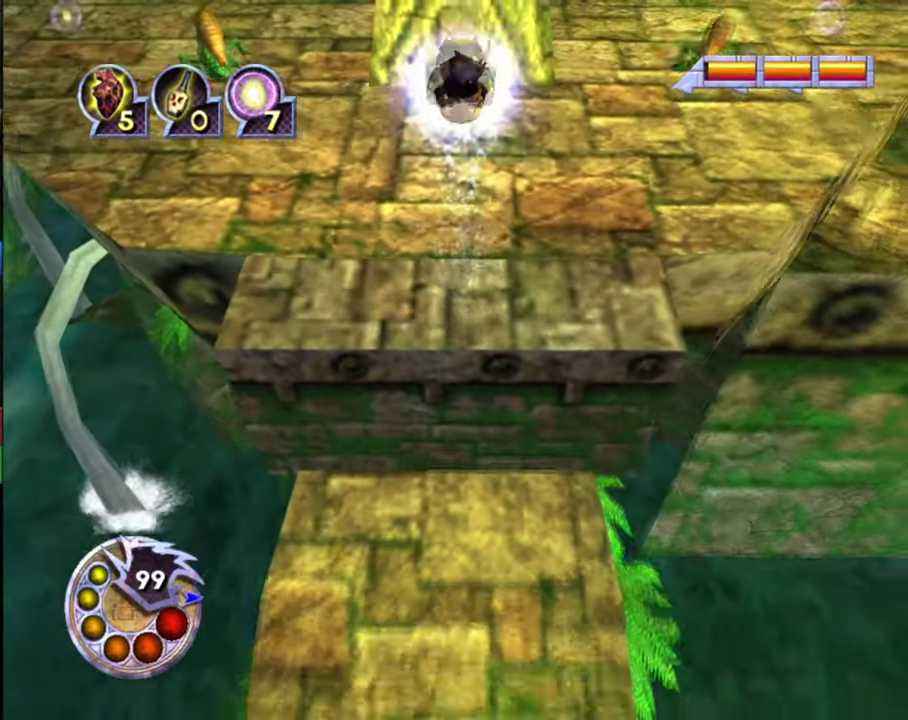
{"dt_ms": 600, "buttons": ["L2"], "left_stick": "center", "right_stick": "center", "events": [[33, "left_stick", "center"], [100, "right_stick", "center"], [500, "L2", "down"]]}
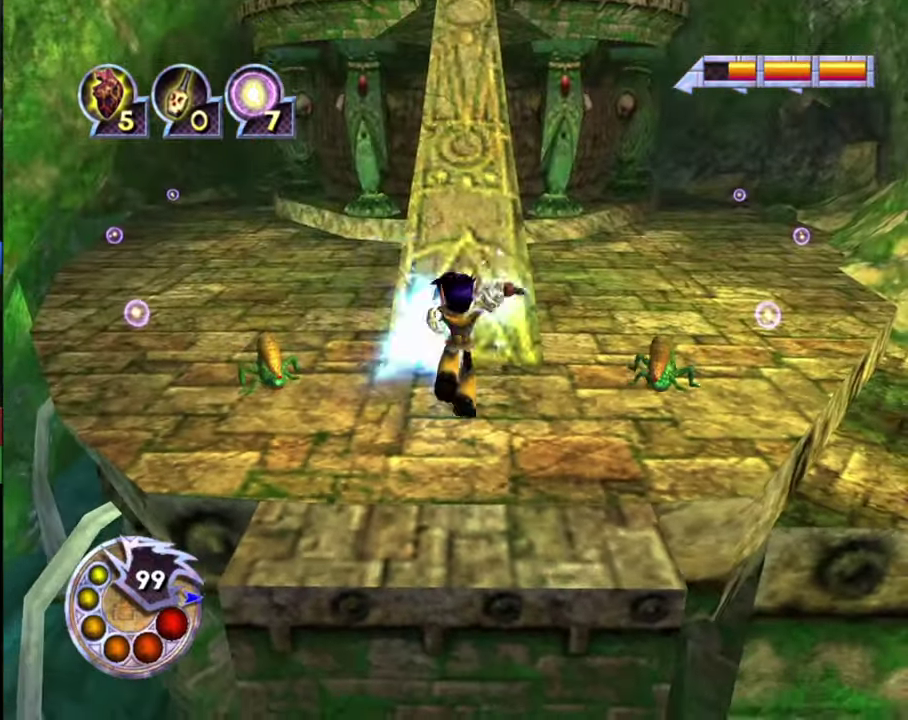
{"dt_ms": 600, "buttons": ["R1", "R2"], "left_stick": "center", "right_stick": "center", "events": [[100, "L2", "up"], [366, "R1", "down"], [433, "L1", "down"], [533, "L1", "up"], [566, "R2", "down"]]}